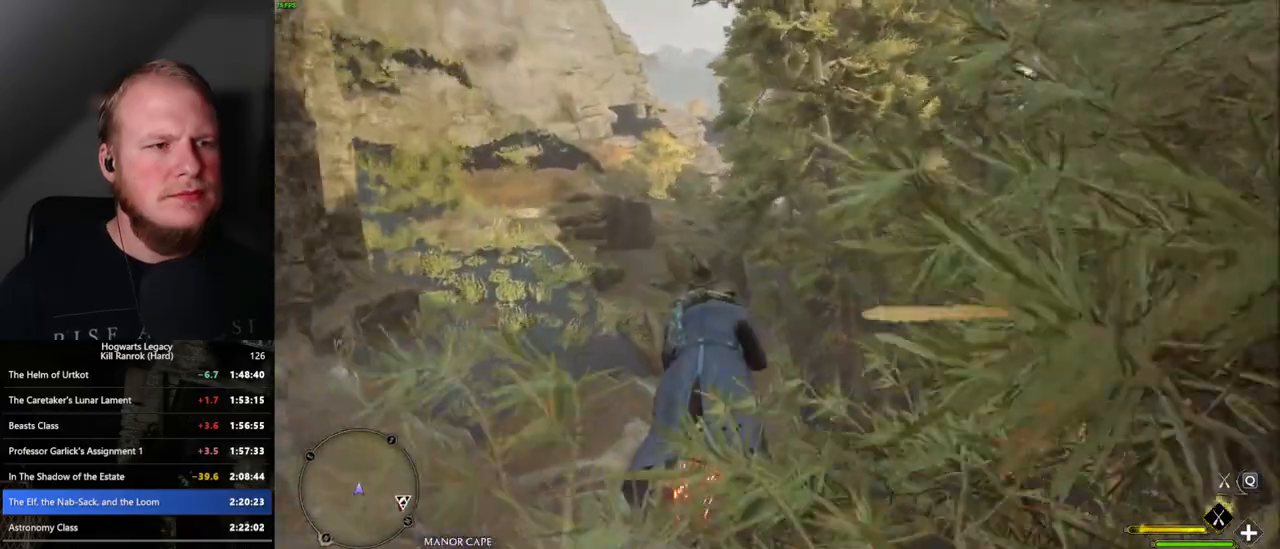
Gameplay with keyboard and mouse; each line is a JSON object with the keys and mouse buttons held at the frame after it. "events" lists presses ("down") and releases ("up") of ".", "/", "0", "1", "2", "3", "4", "5", "6", "7", "8", "9", "a", "alt_l", "alt_r", "b", "backslash", "backspace", "c", "caps_lock", "comma", "ctrl_l", "ctrl_r", "d", "e", "equals", "escape", "f", "f1", "f10", "f11", "f12", "f2", "f3", "f4", "f5", "f6", "f7", "f8", "f9", "g", "h", "i", "j", "k", "l", "lbracket", "m", "minus", "n", "o", "p", "q", "quote", "r", "rbracket", "return", "s", "semicolon", "shift_l", "shift_r", "space", "super_l", "super_r", "t", "tab", "tilde", "u", "v", "w", "x", "y", "z", "mouse_left", "mouse_wheel", "mouse_right", "mouse_mb4" and "mouse_mb5" between this image and that frame as [ms after this image, input, new state], when the widget could be followed in between. "mouse_left", "mouse_wheel", "mouse_right", "mouse_mb4", "mouse_mb5" = the "left", "wheel", "right", "mb4", "mb5" buttons of the "mouse" list. No other keys are recorded. "wheel" means that the mouse wheel is clicked or scrolled. Mouse movement is not recorded.
{"keys": ["w"], "mouse": ["left"], "events": [[183, "ctrl_l", "down"], [350, "ctrl_l", "up"]]}
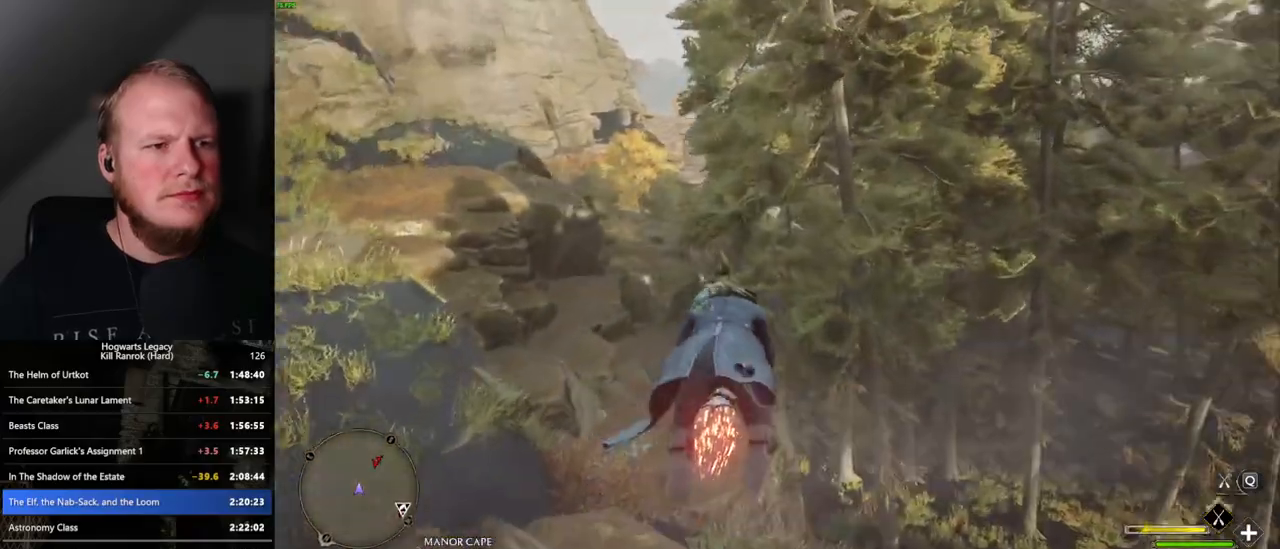
{"keys": ["ctrl_l", "w"], "mouse": ["left"], "events": [[333, "ctrl_l", "down"]]}
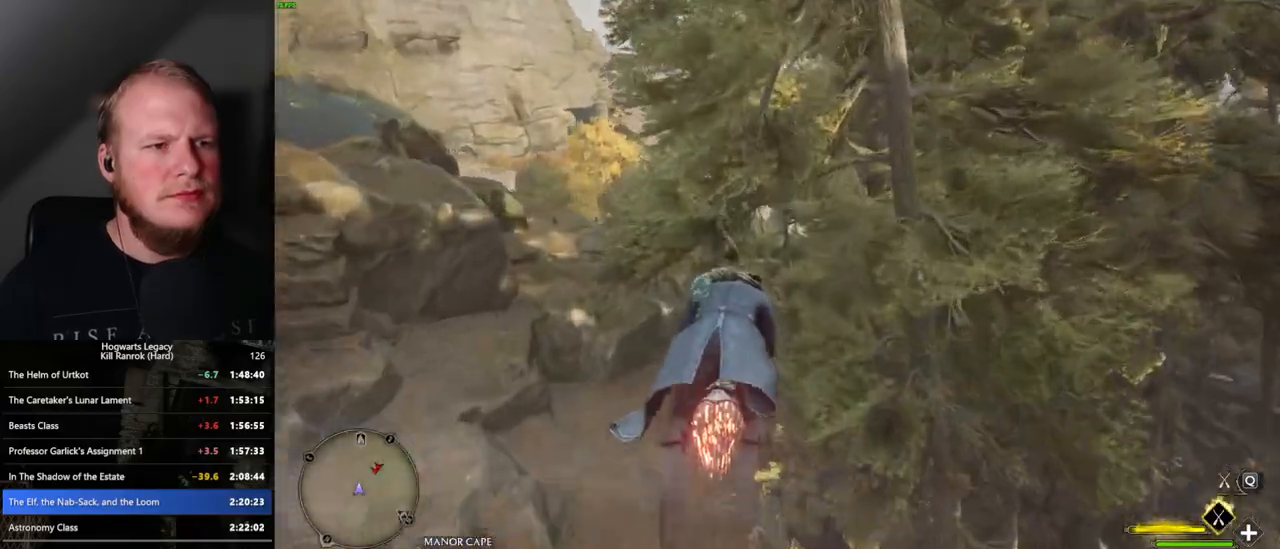
{"keys": ["w"], "mouse": ["left"], "events": [[117, "ctrl_l", "up"]]}
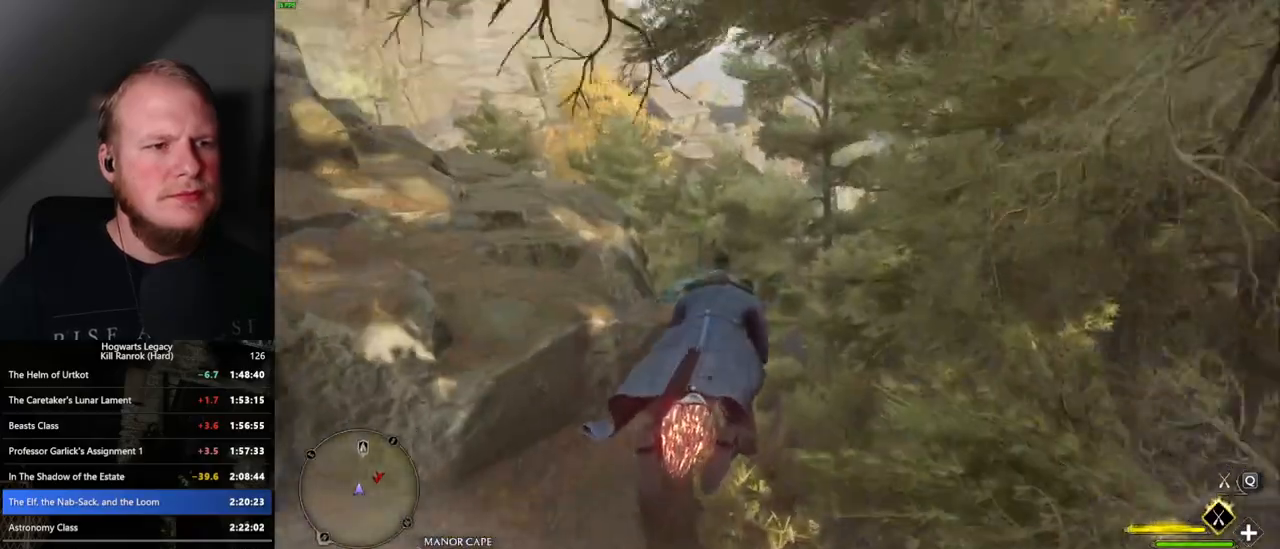
{"keys": ["w"], "mouse": ["left"], "events": [[17, "a", "down"], [233, "a", "up"]]}
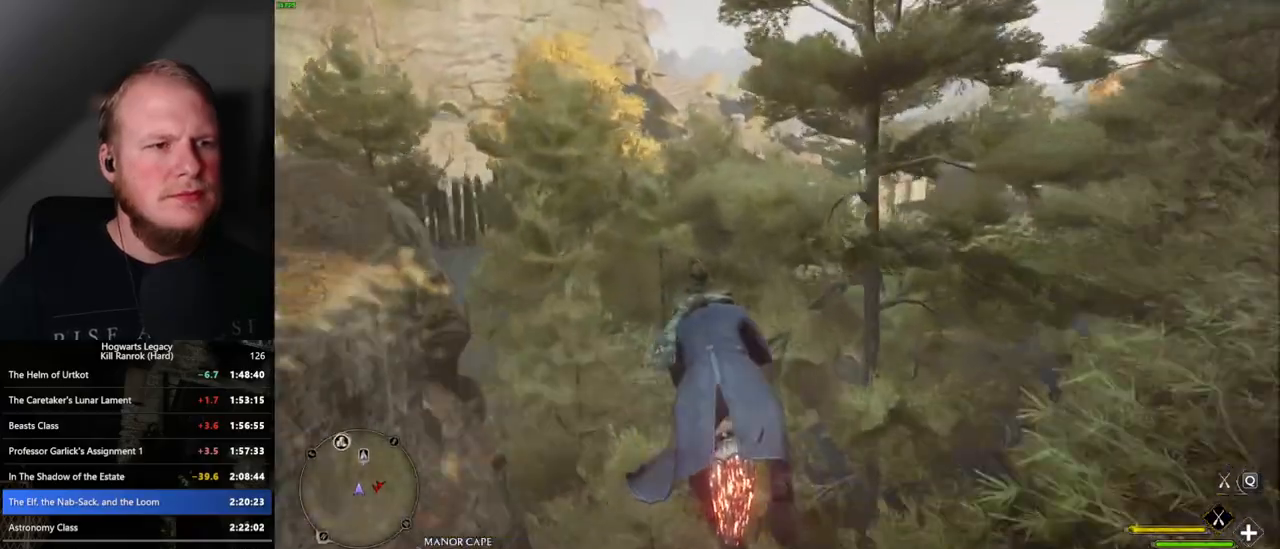
{"keys": ["w"], "mouse": ["left"], "events": []}
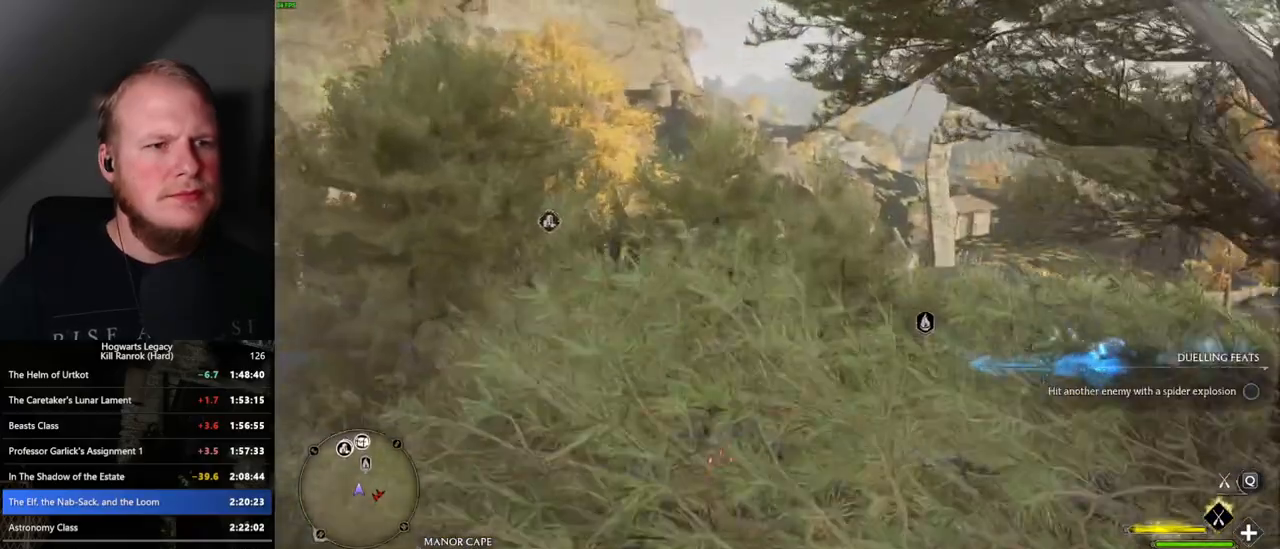
{"keys": ["w"], "mouse": ["left"], "events": []}
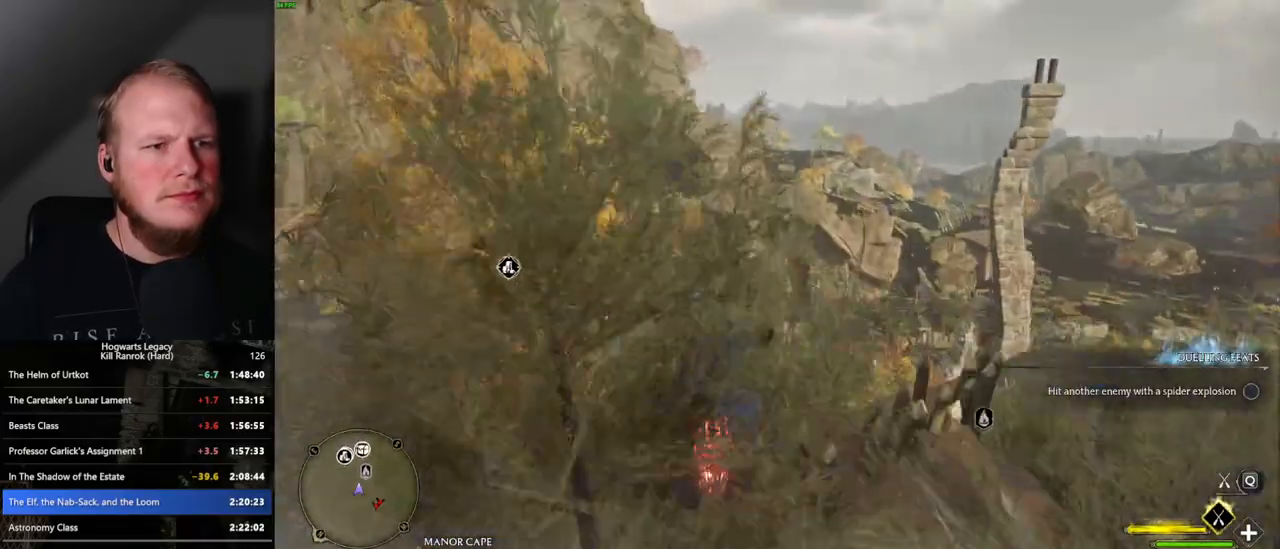
{"keys": ["w"], "mouse": ["left"], "events": []}
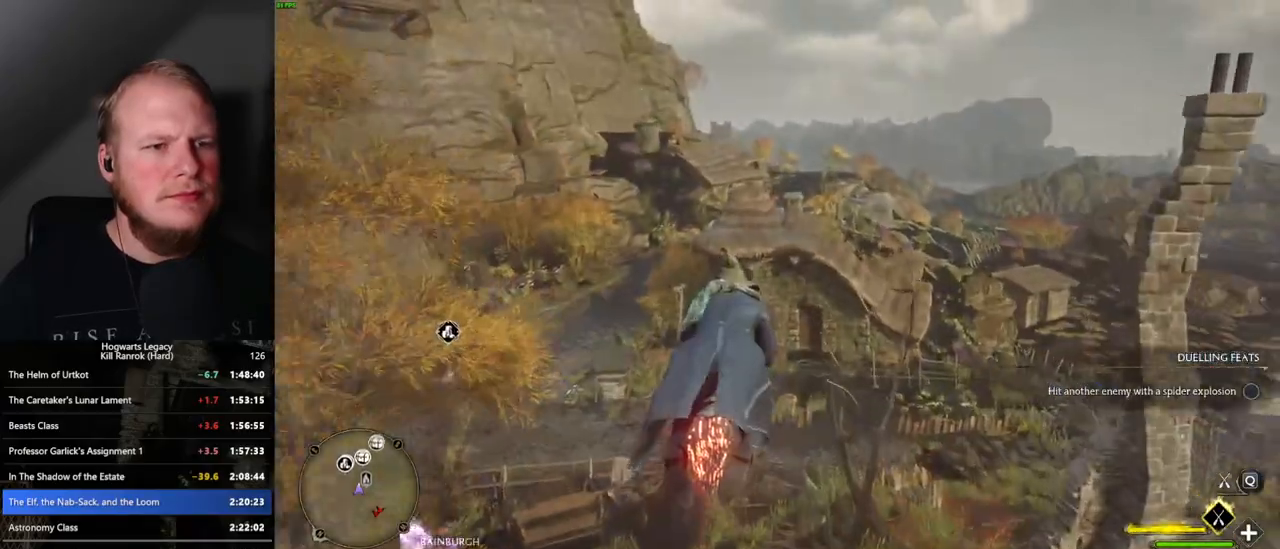
{"keys": ["a", "w"], "mouse": ["left"], "events": [[433, "a", "down"]]}
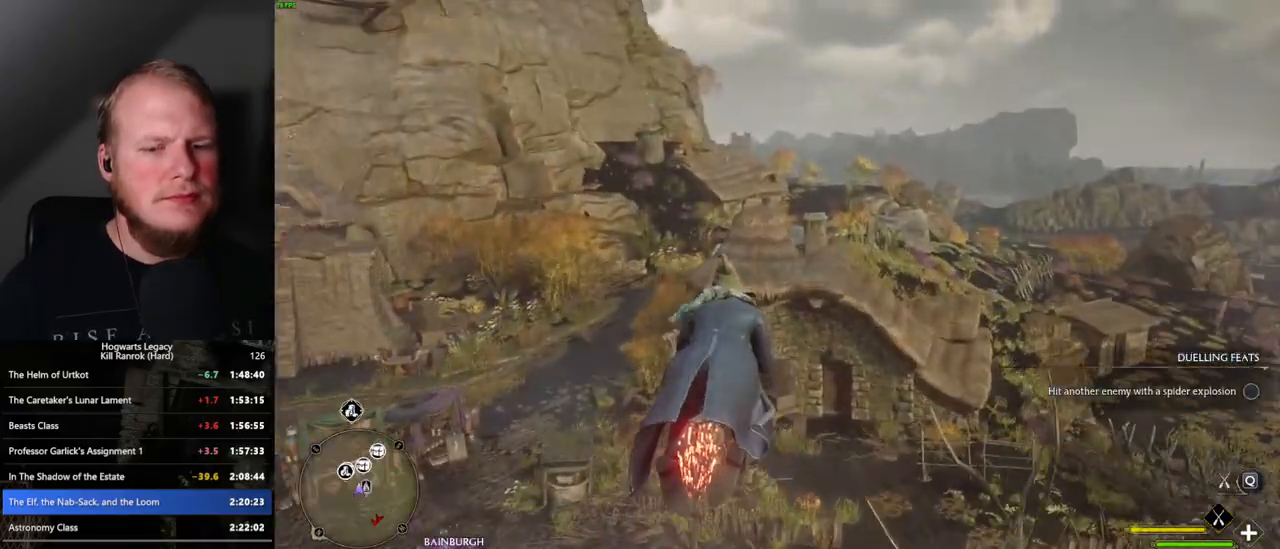
{"keys": ["w"], "mouse": ["left"], "events": [[50, "a", "up"]]}
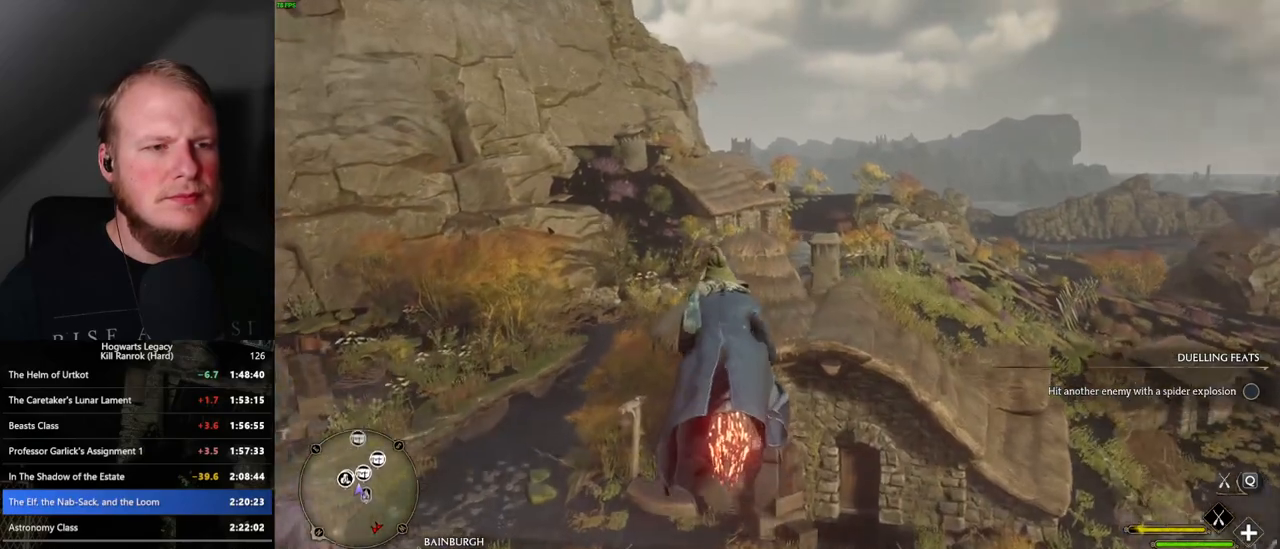
{"keys": ["w"], "mouse": ["left"], "events": []}
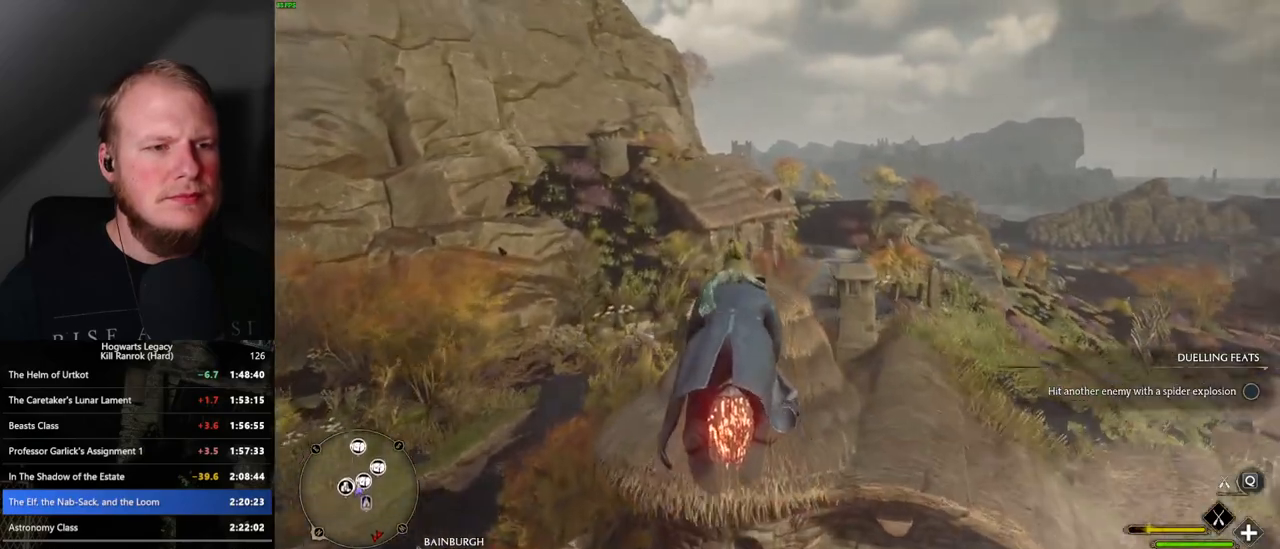
{"keys": ["w"], "mouse": ["left"], "events": []}
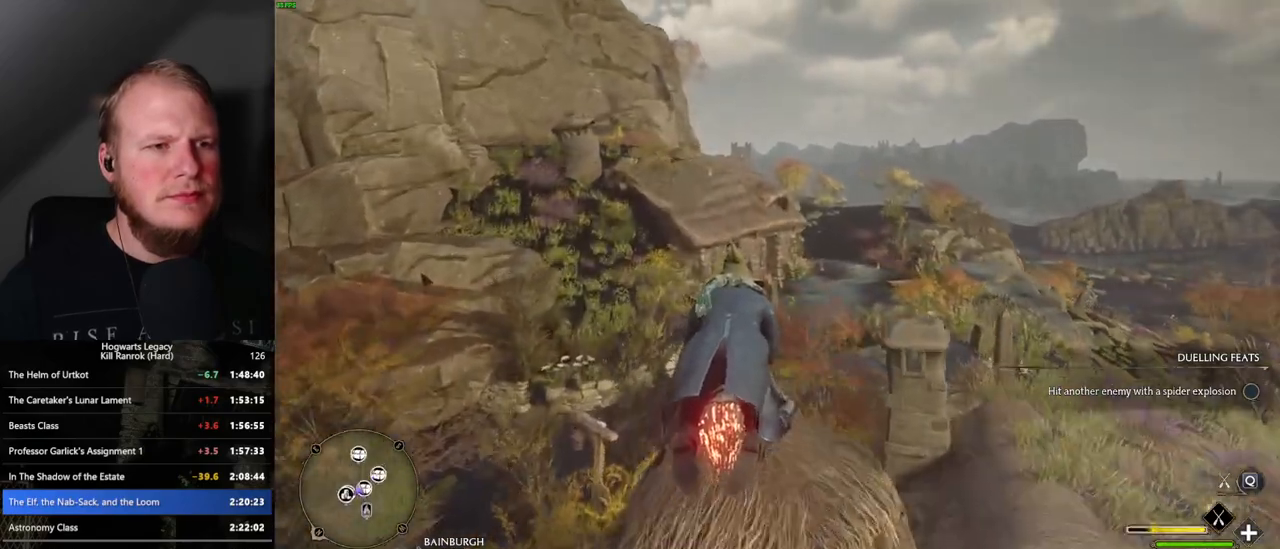
{"keys": ["space", "w"], "mouse": ["left"], "events": [[433, "space", "down"]]}
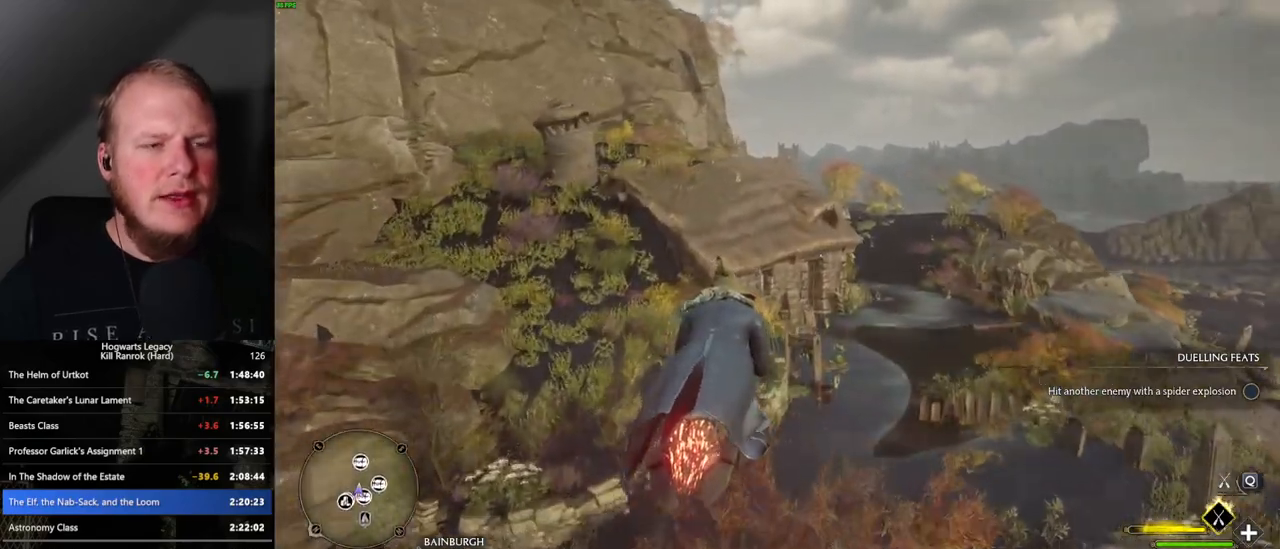
{"keys": ["w"], "mouse": ["left"], "events": [[33, "space", "up"], [283, "space", "down"], [300, "space", "up"]]}
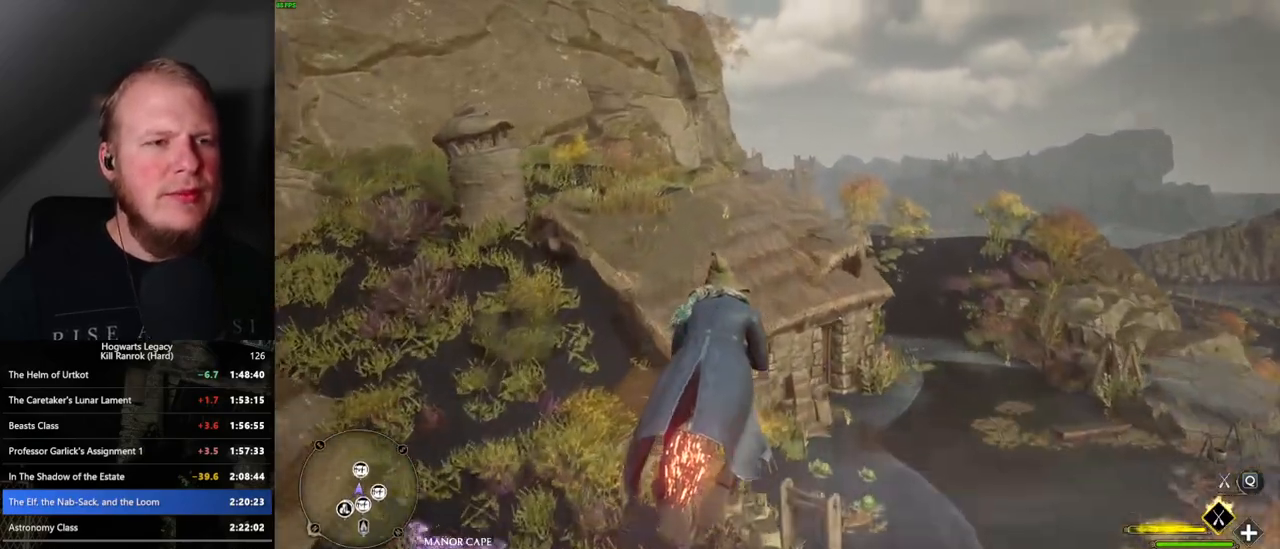
{"keys": ["w"], "mouse": ["left"], "events": [[133, "a", "down"], [150, "space", "down"], [233, "a", "up"], [283, "space", "up"]]}
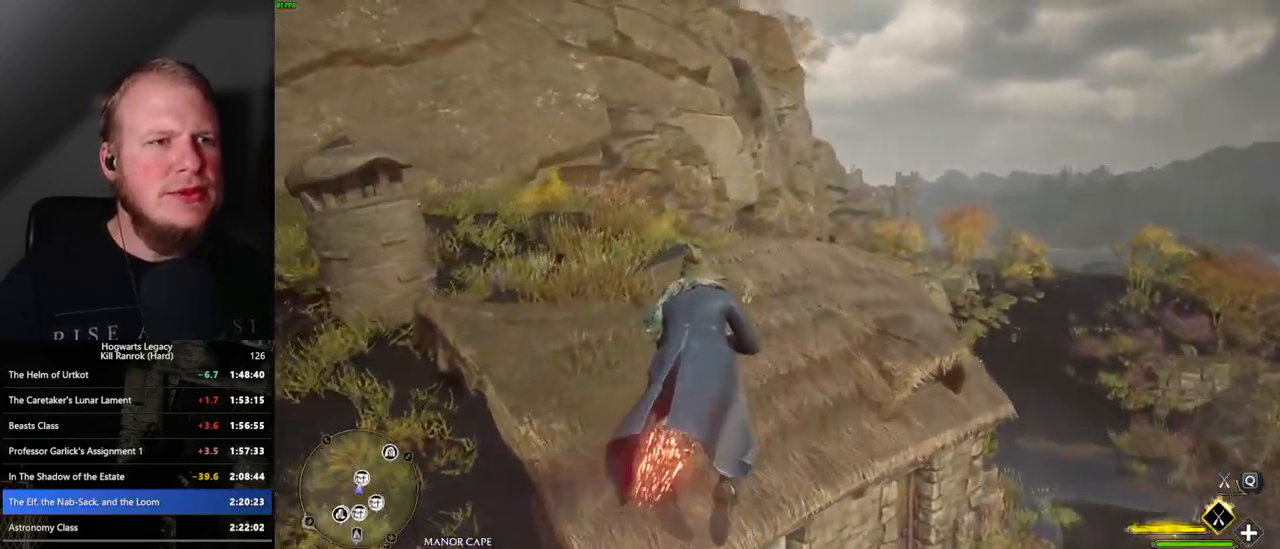
{"keys": ["space", "w"], "mouse": ["left"], "events": [[300, "space", "down"], [400, "space", "up"], [500, "space", "down"]]}
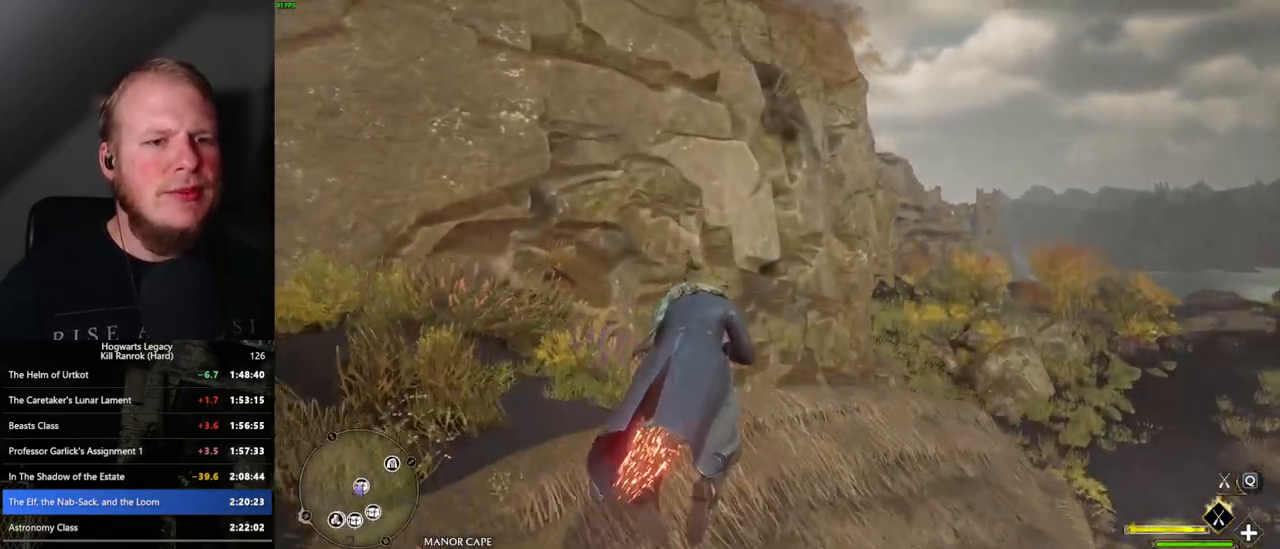
{"keys": ["space", "w"], "mouse": ["left"], "events": []}
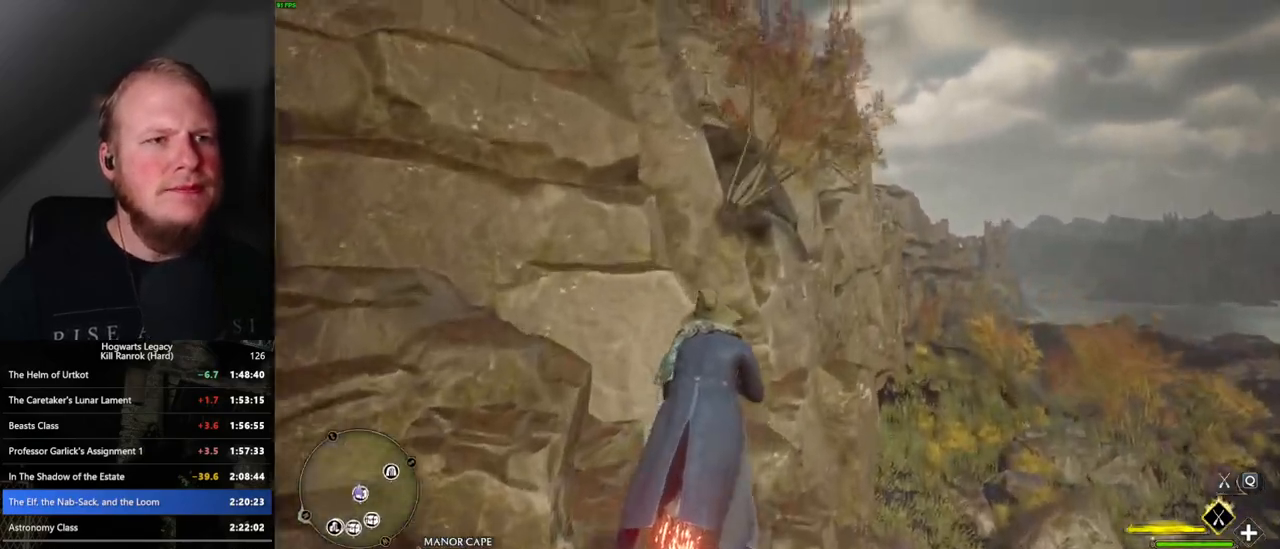
{"keys": ["w"], "mouse": ["left"], "events": [[450, "space", "up"]]}
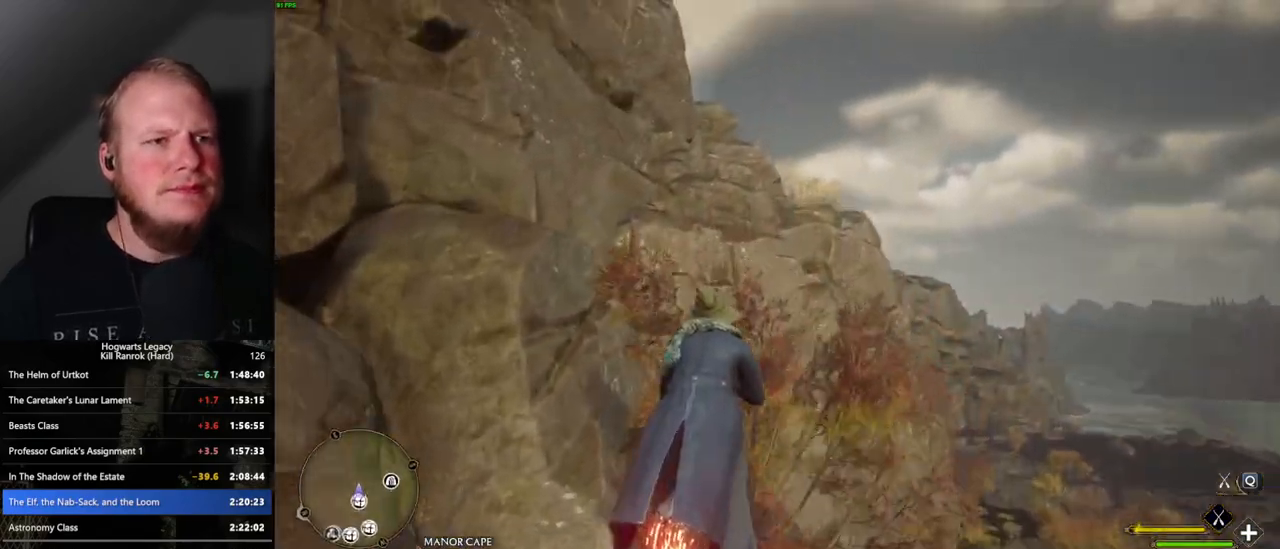
{"keys": ["w"], "mouse": ["left"], "events": []}
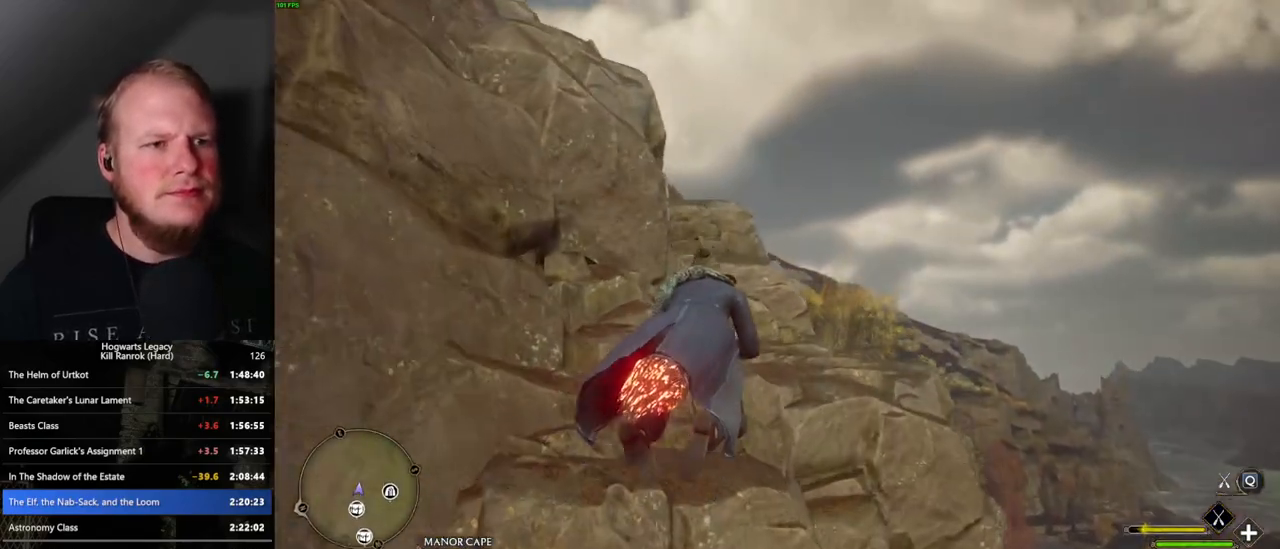
{"keys": ["w"], "mouse": ["left"], "events": []}
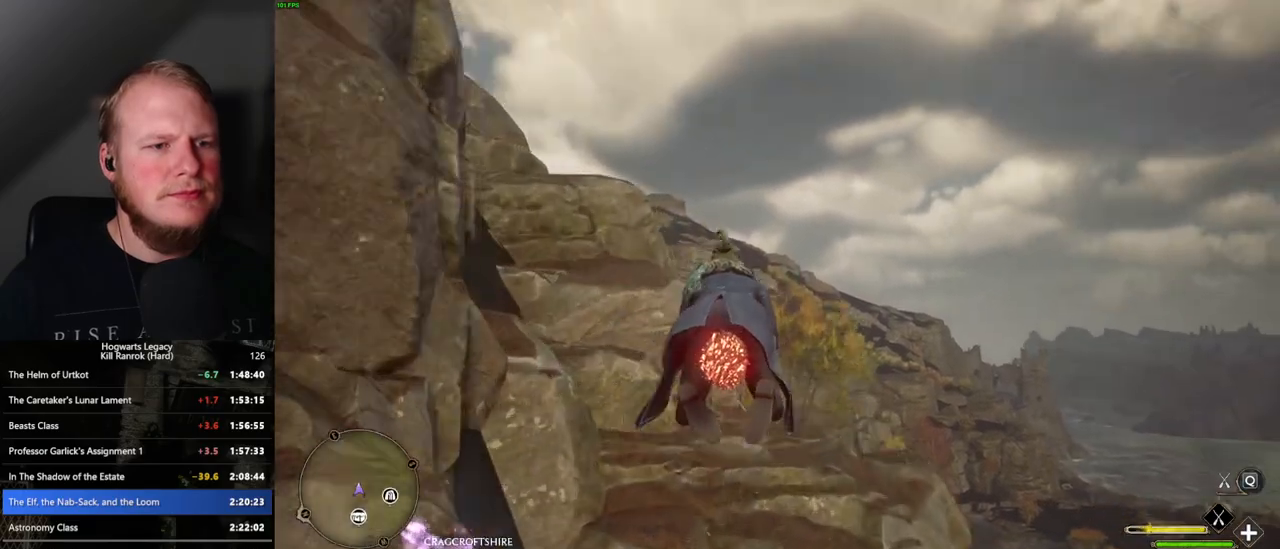
{"keys": ["w"], "mouse": ["left"], "events": []}
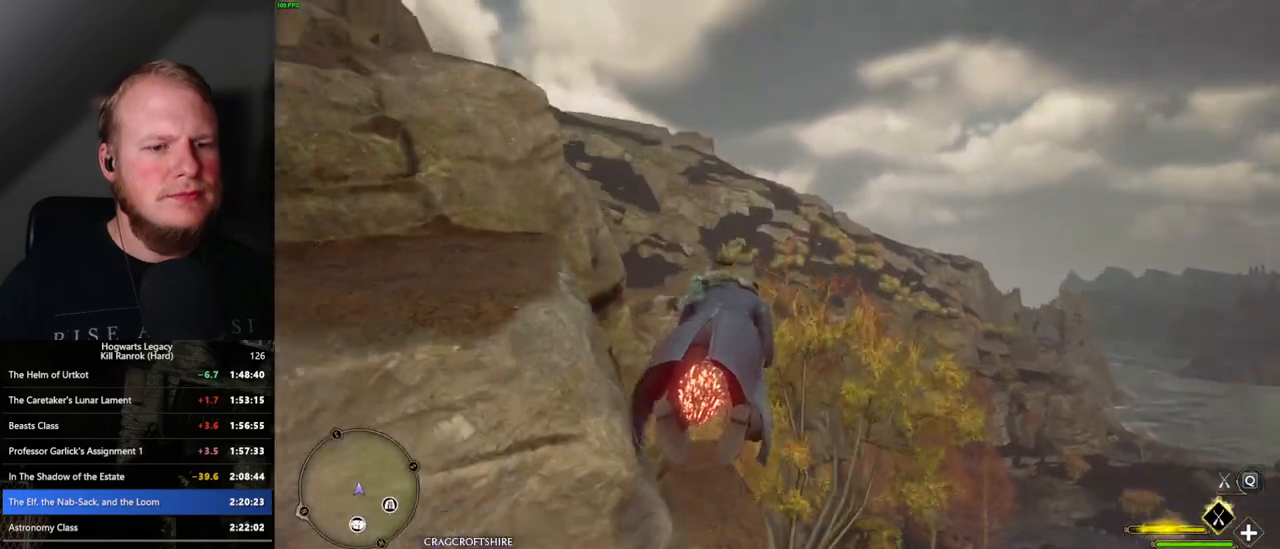
{"keys": ["ctrl_l", "w"], "mouse": ["left"], "events": [[67, "ctrl_l", "down"]]}
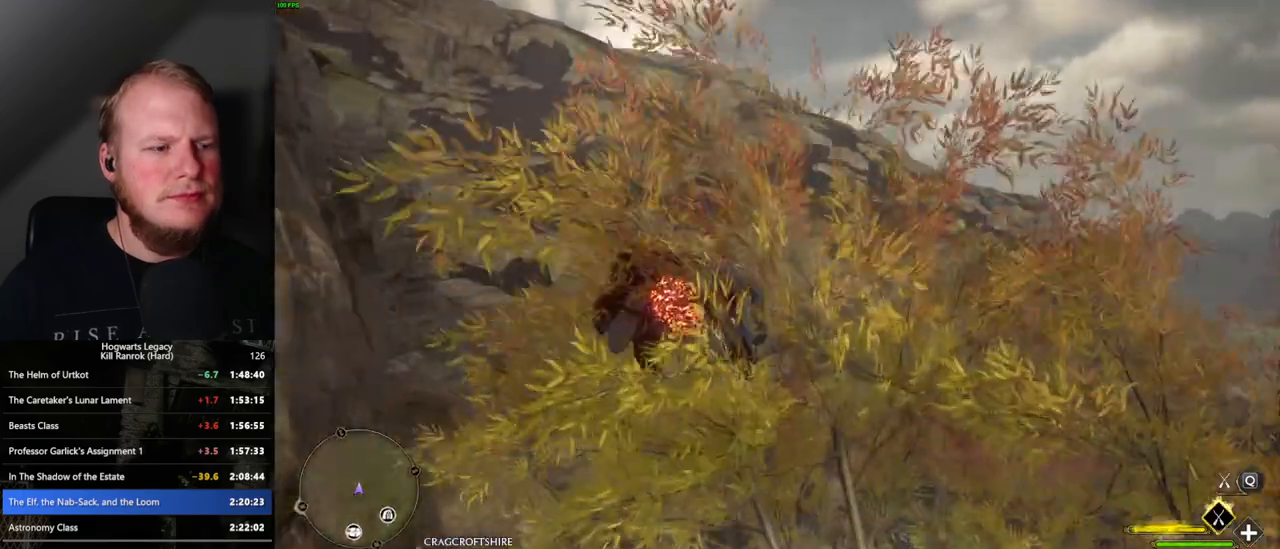
{"keys": ["ctrl_l", "w"], "mouse": ["left"], "events": []}
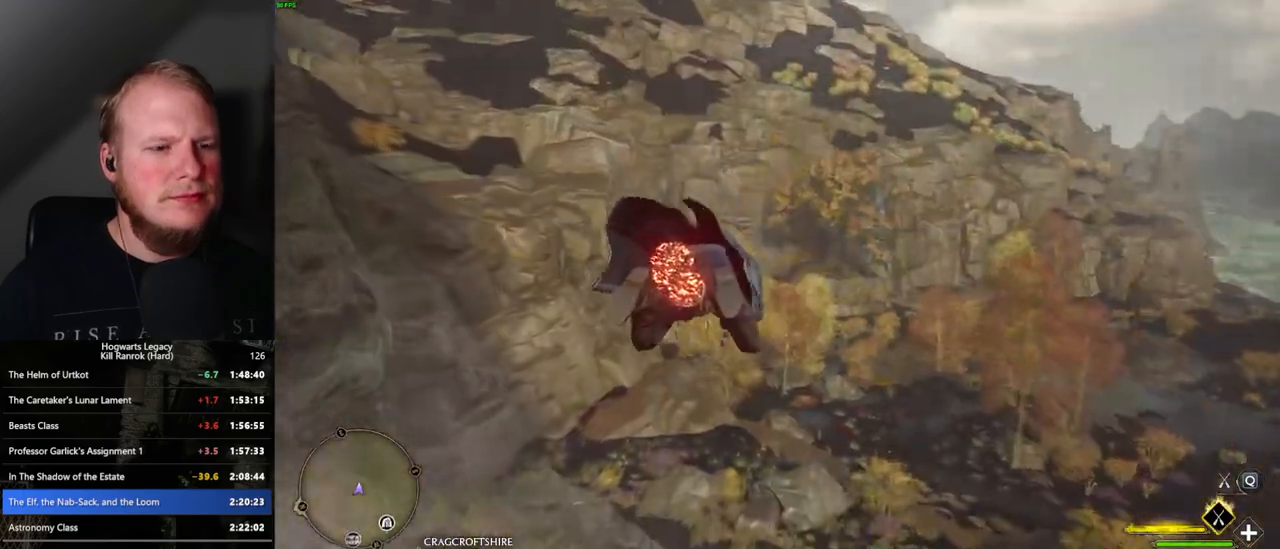
{"keys": ["r", "w"], "mouse": ["left"], "events": [[183, "ctrl_l", "up"], [417, "r", "down"]]}
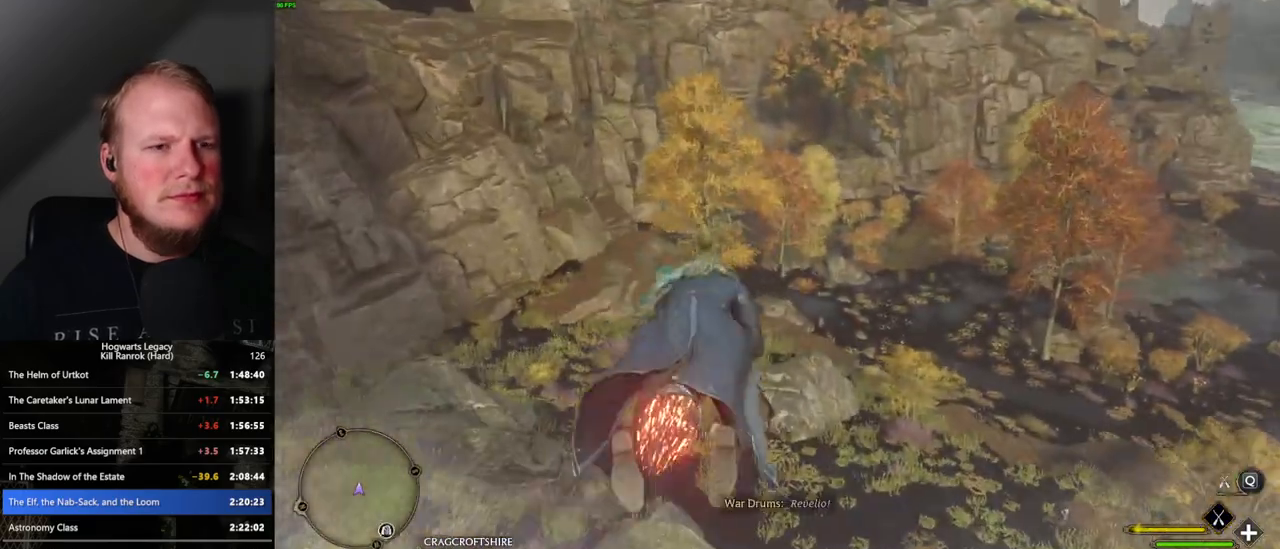
{"keys": ["ctrl_l", "w"], "mouse": ["left"], "events": [[33, "r", "up"], [417, "ctrl_l", "down"]]}
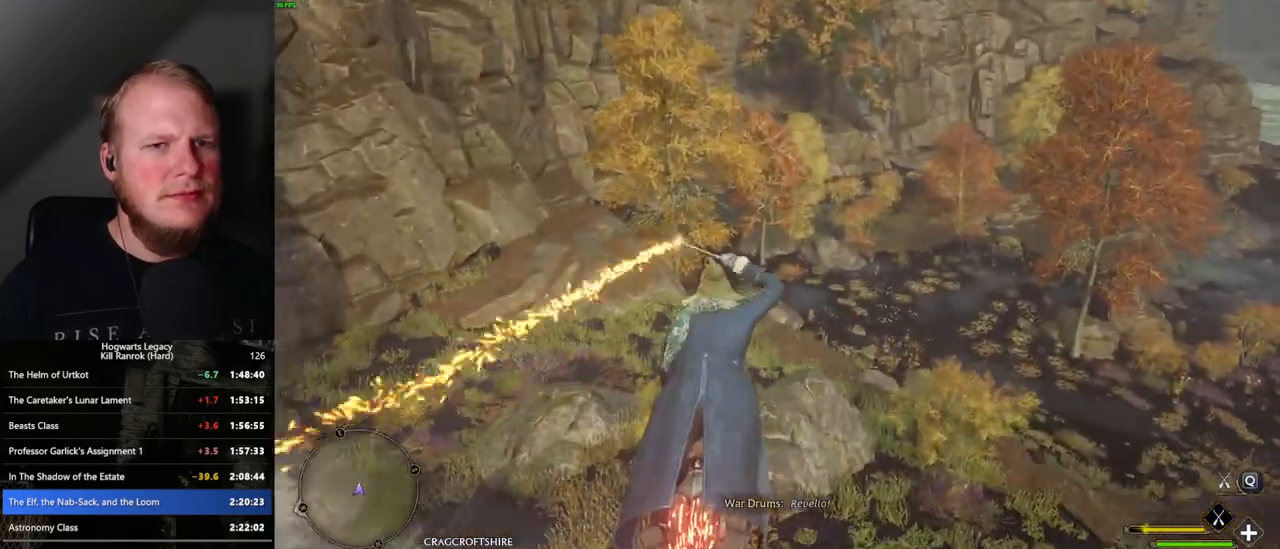
{"keys": ["w"], "mouse": ["left"], "events": [[83, "ctrl_l", "up"], [167, "ctrl_l", "down"], [383, "ctrl_l", "up"]]}
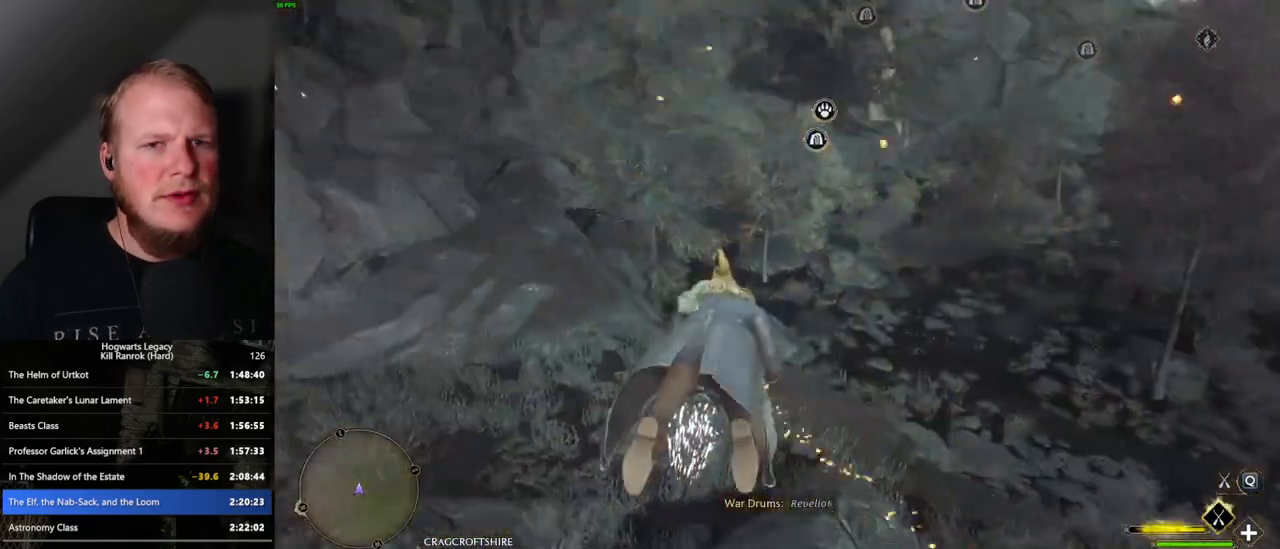
{"keys": ["w"], "mouse": ["left"], "events": [[33, "ctrl_l", "down"], [183, "ctrl_l", "up"], [350, "a", "down"], [467, "a", "up"]]}
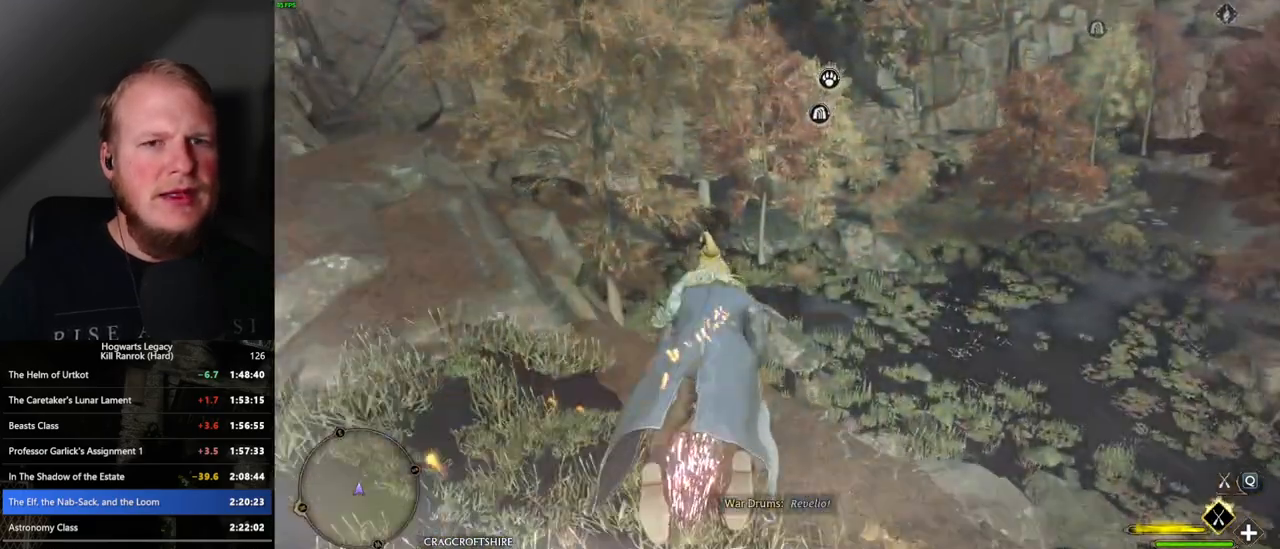
{"keys": ["w"], "mouse": ["left"], "events": [[283, "a", "down"], [400, "a", "up"]]}
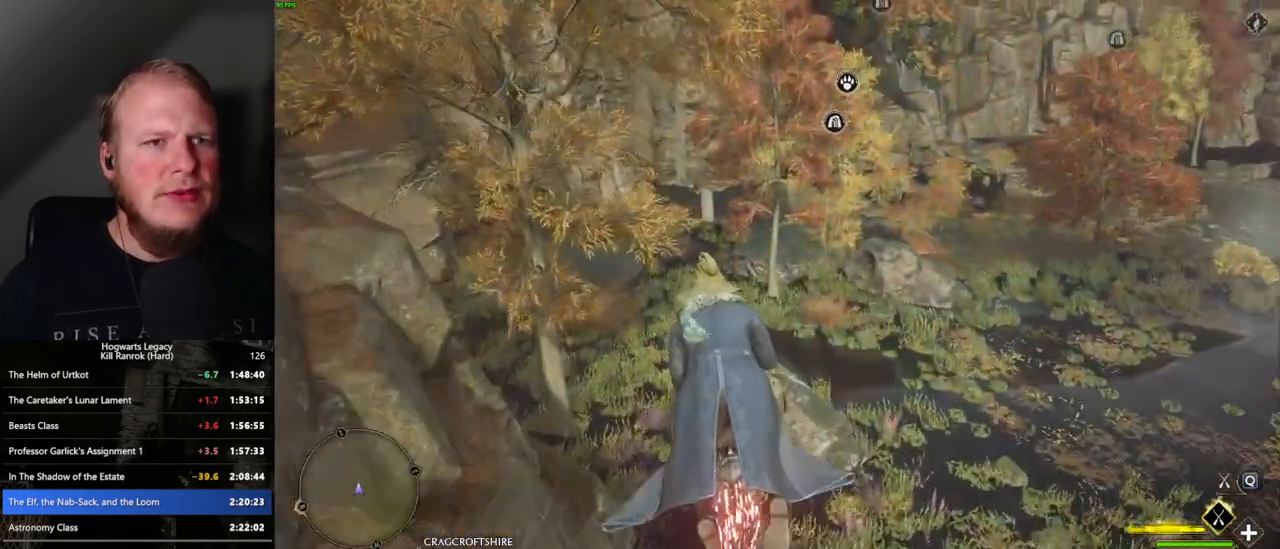
{"keys": ["w"], "mouse": ["left"], "events": [[133, "a", "down"], [250, "a", "up"], [350, "a", "down"], [450, "a", "up"]]}
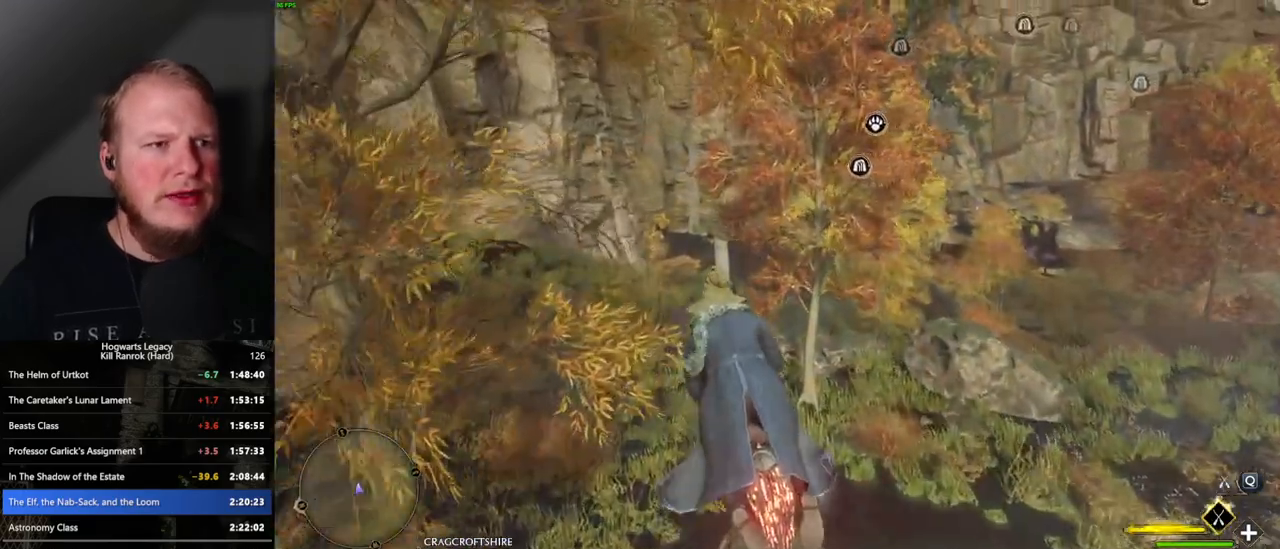
{"keys": ["w"], "mouse": ["left"], "events": [[83, "ctrl_l", "down"], [417, "ctrl_l", "up"]]}
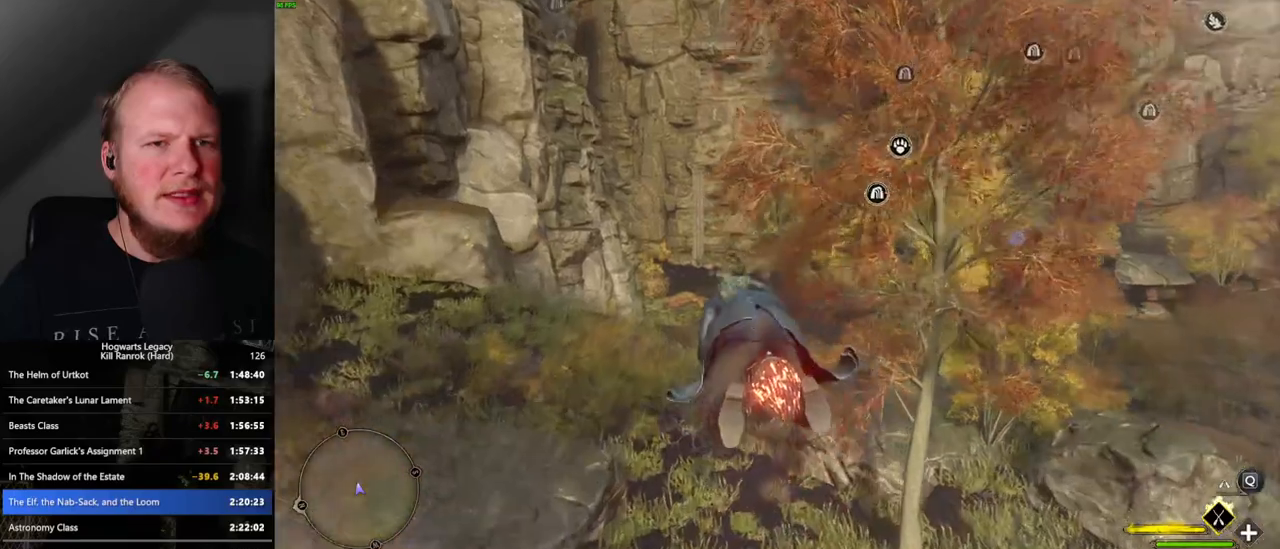
{"keys": ["w"], "mouse": ["left"], "events": []}
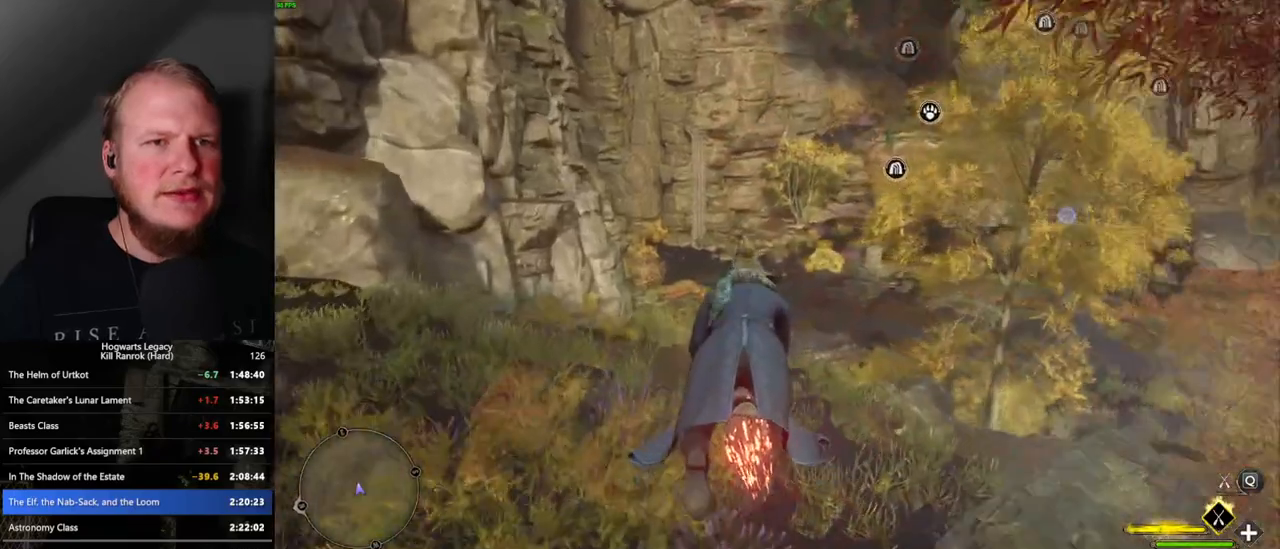
{"keys": ["w"], "mouse": ["left"], "events": [[50, "ctrl_l", "down"], [183, "ctrl_l", "up"]]}